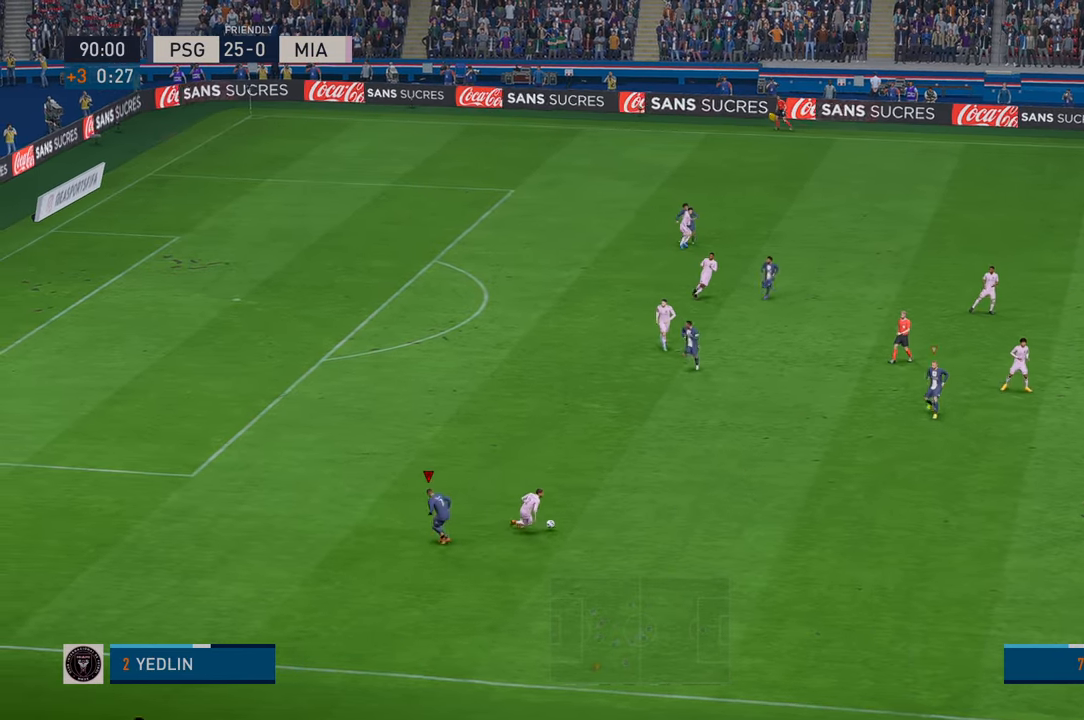
Gameplay with a controller (Xbox layout); each line is a JSON object with the inputs held at the frame after it (dt_ms = milliseconds from this image to that frame). "events" lists button and stick changes between this image and that frame as [ms after this image, input, new state], when the widget could be followed in between. Not read: L3 R3.
{"dt_ms": 500, "buttons": ["R2"], "left_stick": "right", "right_stick": "center", "events": []}
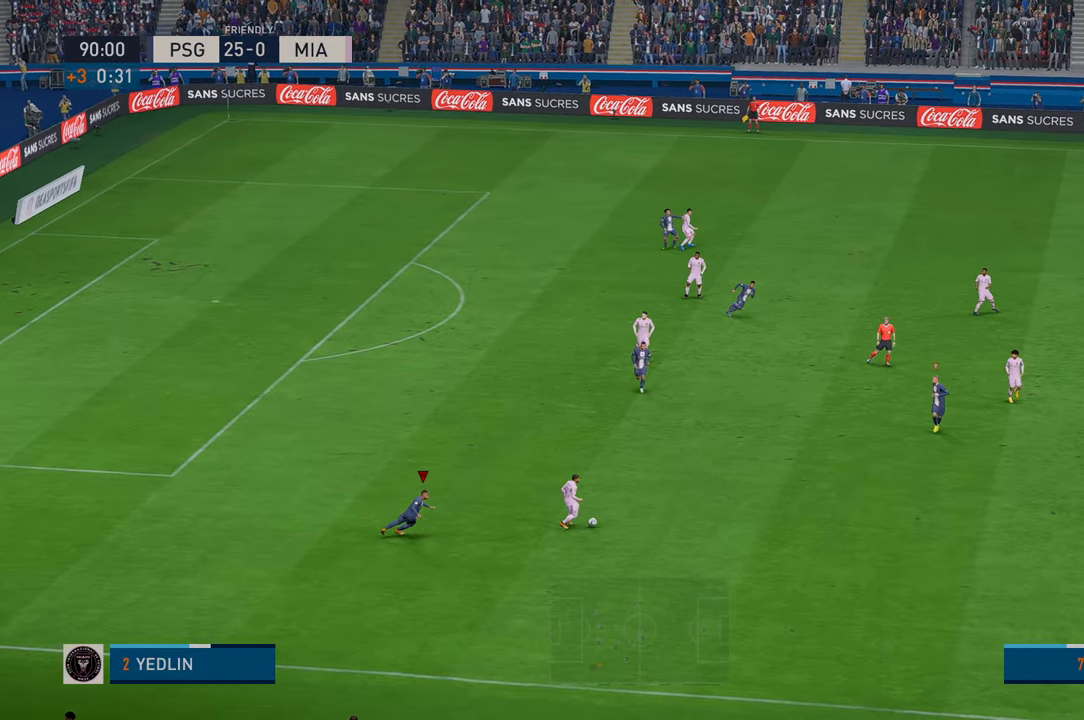
{"dt_ms": 500, "buttons": ["R2"], "left_stick": "right", "right_stick": "center", "events": []}
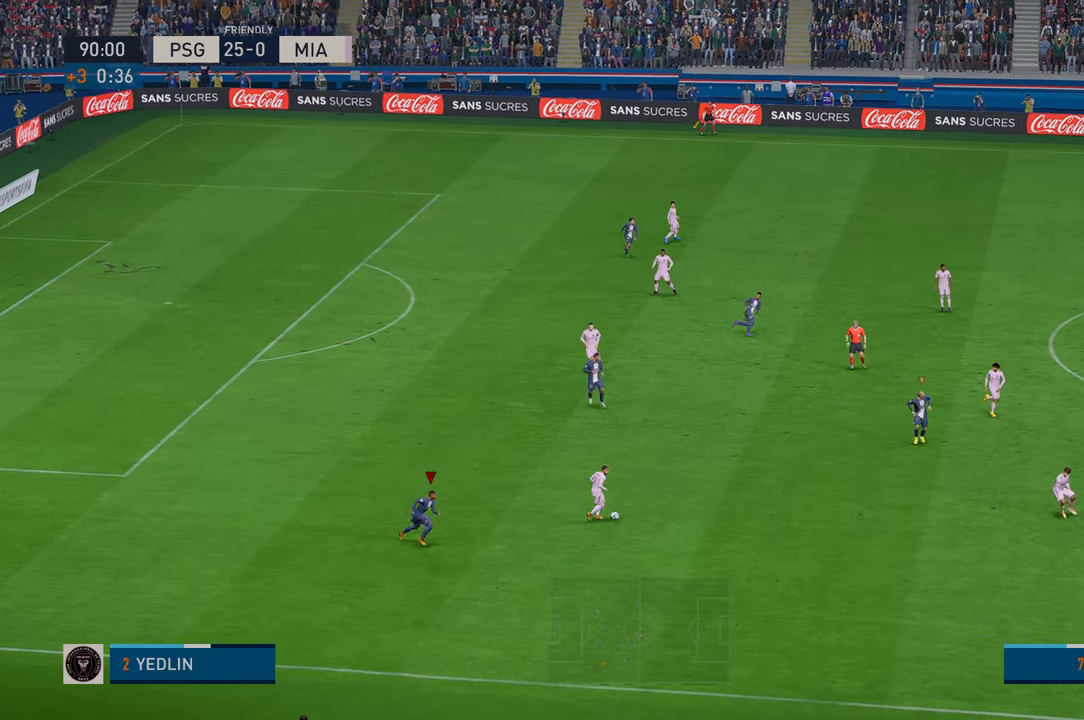
{"dt_ms": 500, "buttons": ["R2"], "left_stick": "down-right", "right_stick": "center", "events": [[334, "left_stick", "down-right"], [434, "L1", "down"], [484, "L1", "up"]]}
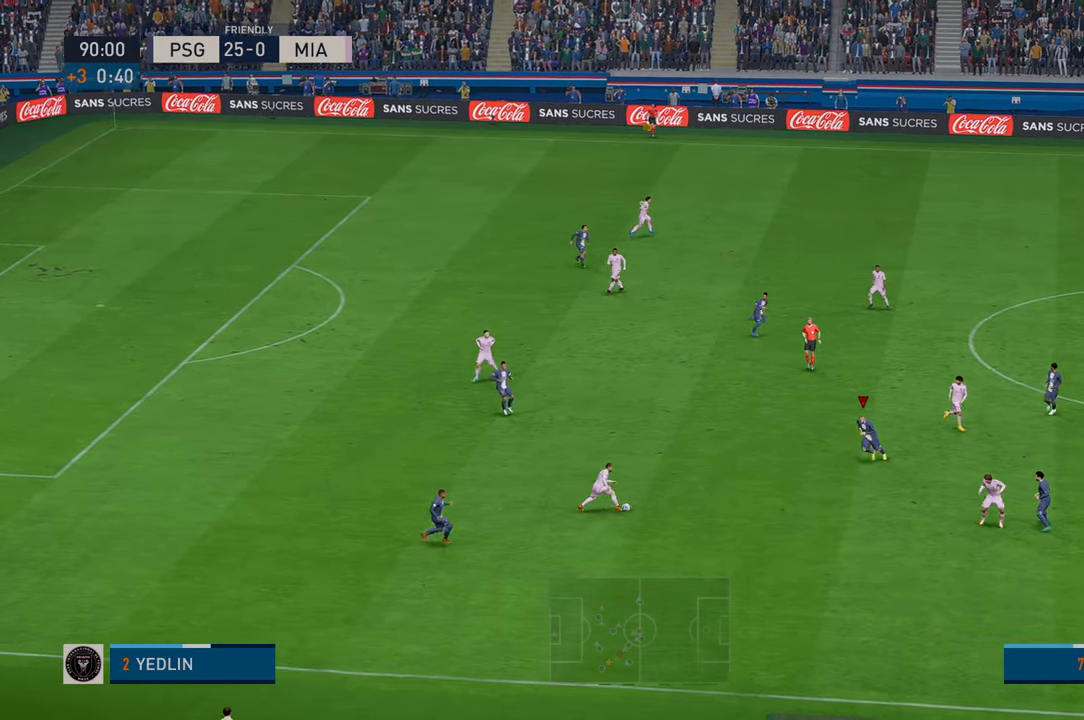
{"dt_ms": 500, "buttons": ["R2"], "left_stick": "down", "right_stick": "center", "events": [[100, "left_stick", "down"], [134, "L1", "down"], [200, "L1", "up"]]}
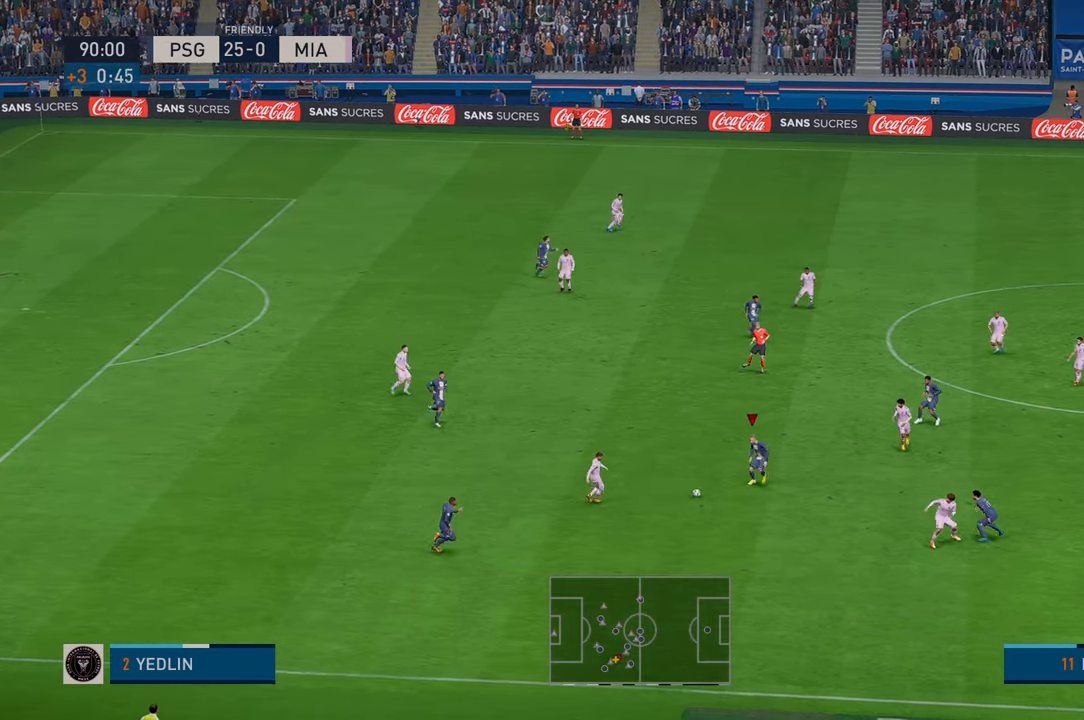
{"dt_ms": 500, "buttons": ["R2"], "left_stick": "center", "right_stick": "center", "events": [[34, "left_stick", "center"]]}
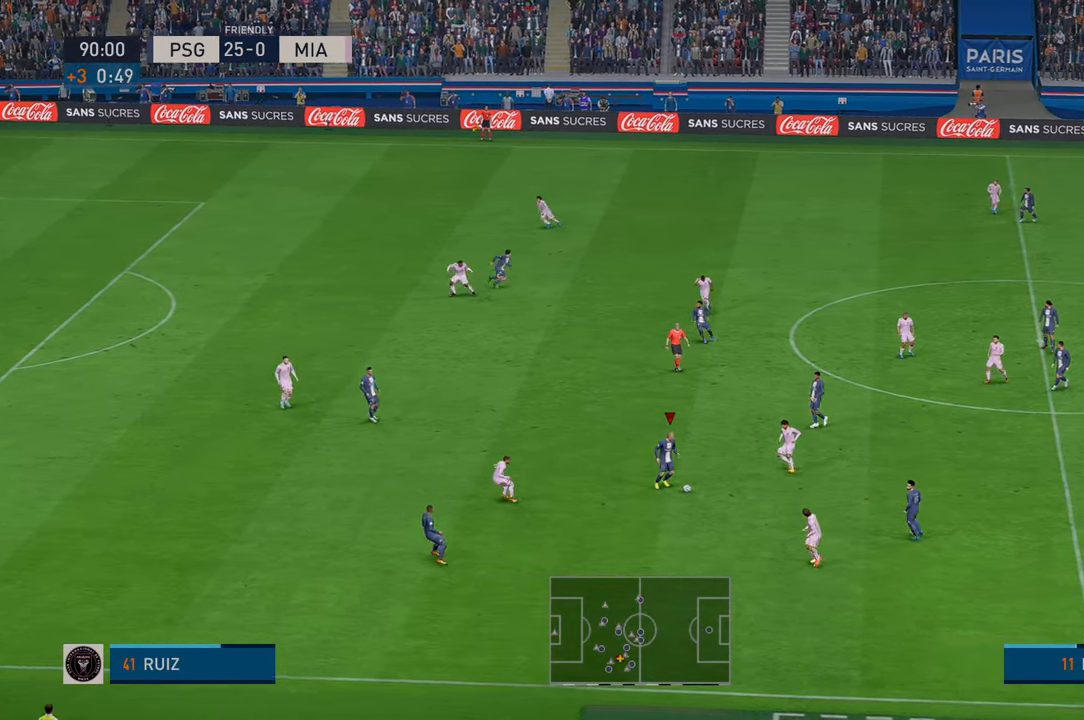
{"dt_ms": 500, "buttons": ["R2"], "left_stick": "up-right", "right_stick": "center"}
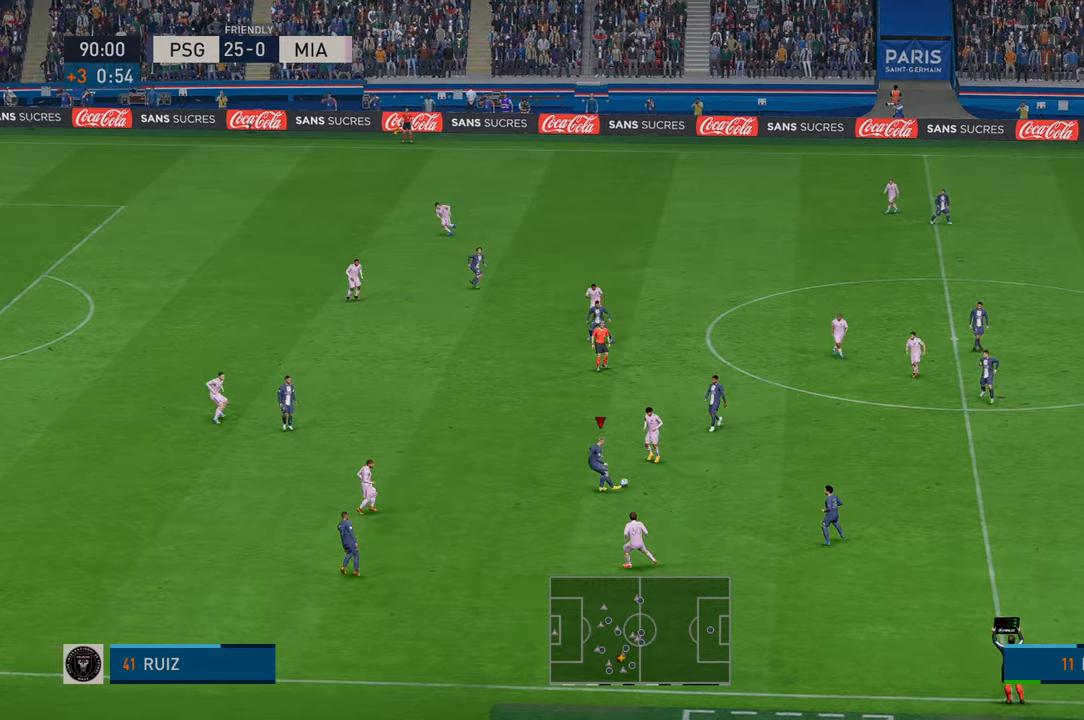
{"dt_ms": 500, "buttons": ["R2"], "left_stick": "up-right", "right_stick": "center", "events": []}
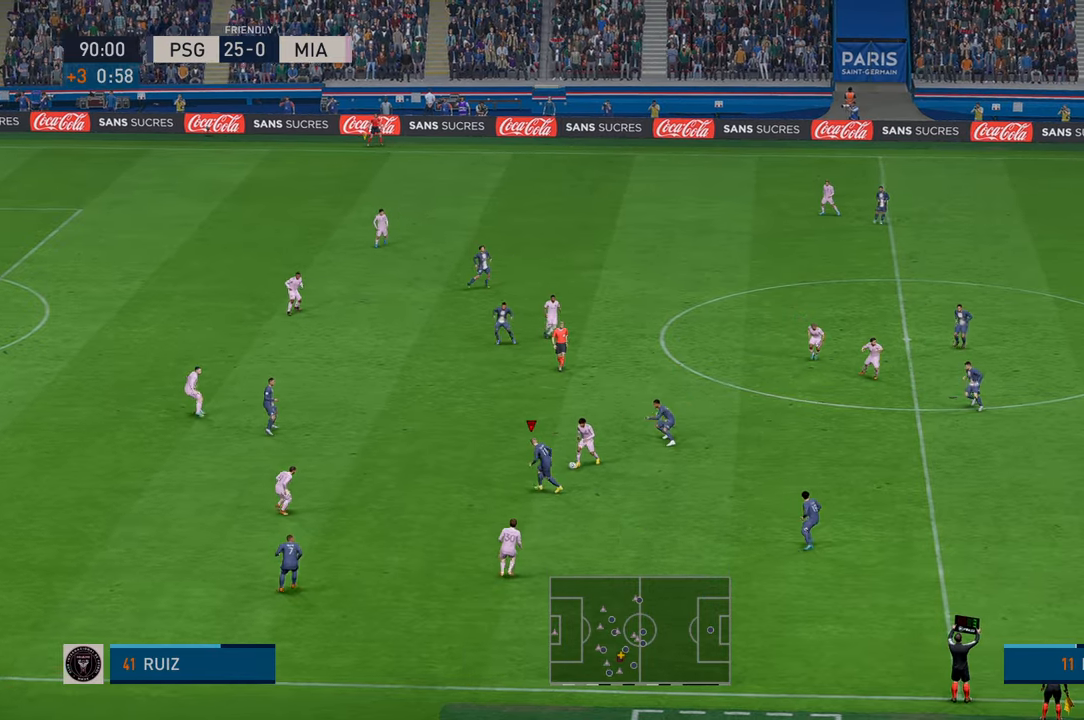
{"dt_ms": 500, "buttons": ["R2"], "left_stick": "right", "right_stick": "center", "events": [[350, "left_stick", "center"], [400, "left_stick", "right"]]}
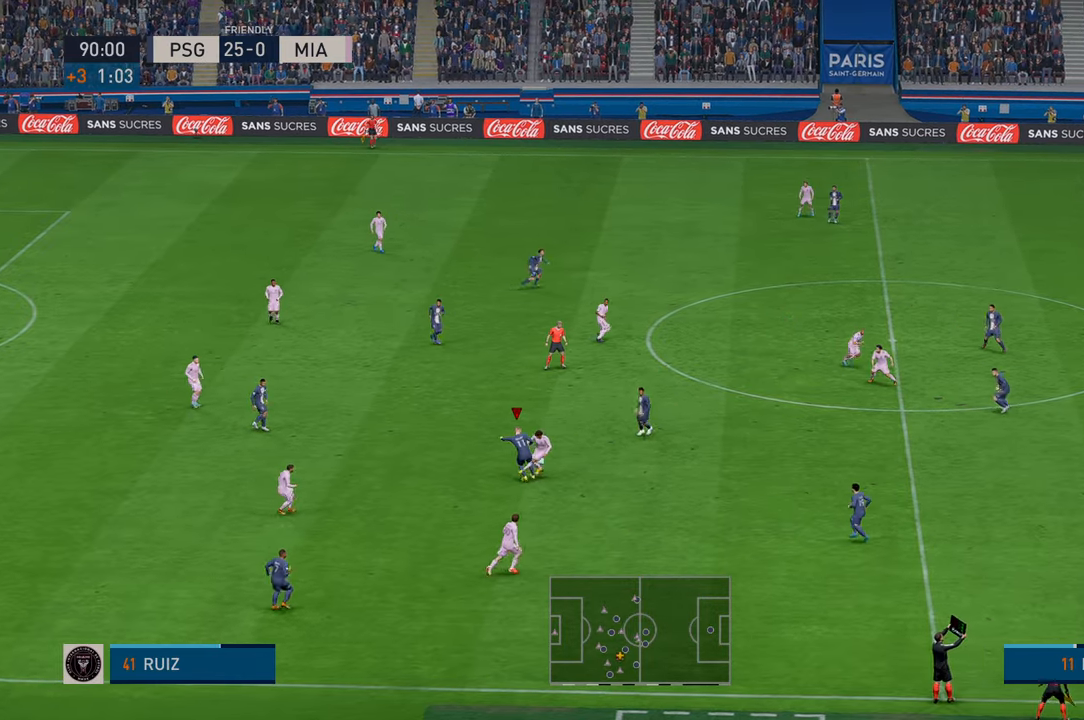
{"dt_ms": 500, "buttons": ["R2"], "left_stick": "up", "right_stick": "center", "events": [[300, "left_stick", "up-right"], [434, "left_stick", "up"]]}
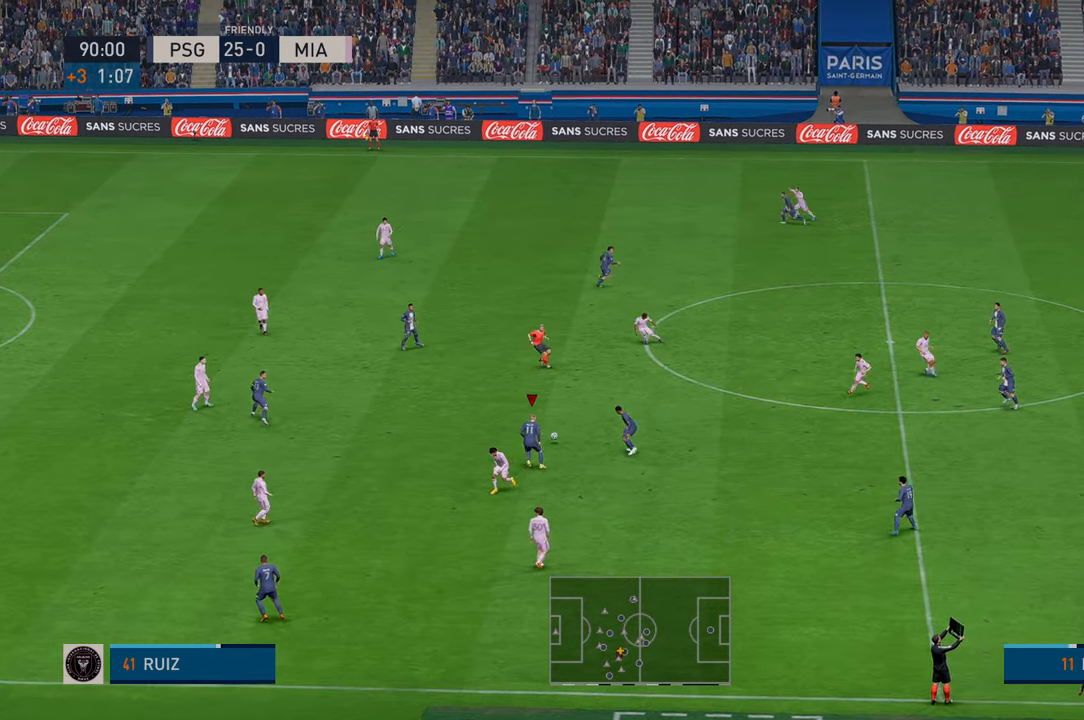
{"dt_ms": 500, "buttons": ["R2"], "left_stick": "up", "right_stick": "center", "events": []}
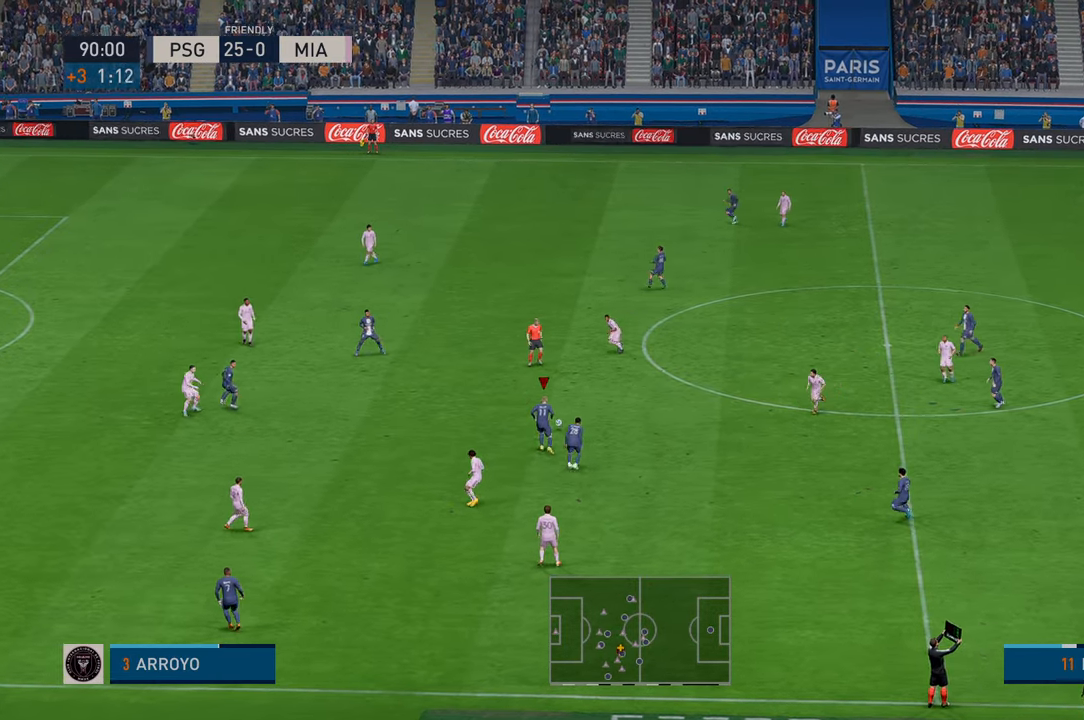
{"dt_ms": 500, "buttons": ["R2"], "left_stick": "center", "right_stick": "center"}
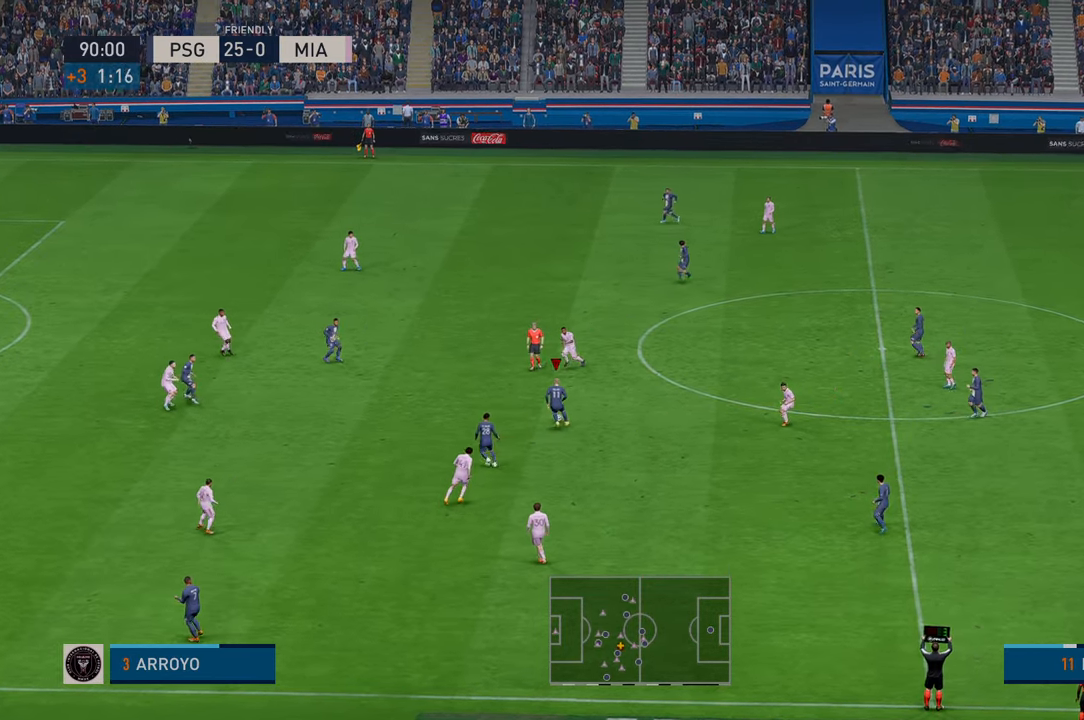
{"dt_ms": 500, "buttons": ["R2"], "left_stick": "up", "right_stick": "center", "events": [[50, "A", "down"], [167, "A", "up"], [450, "left_stick", "up"]]}
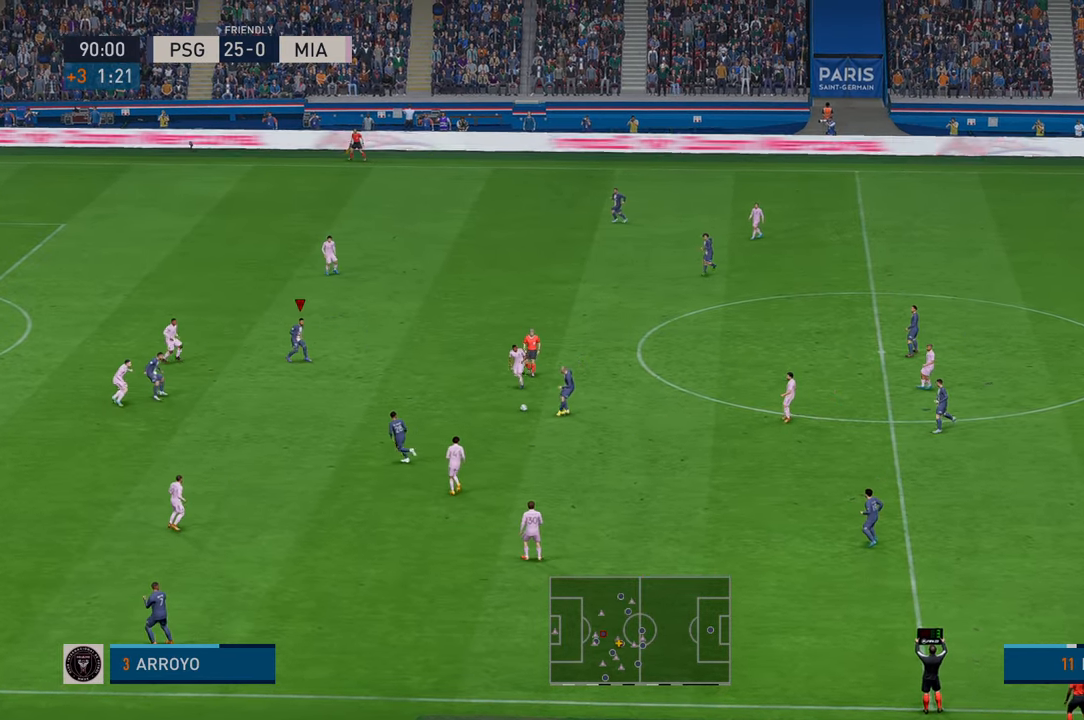
{"dt_ms": 500, "buttons": ["R2"], "left_stick": "up", "right_stick": "center", "events": []}
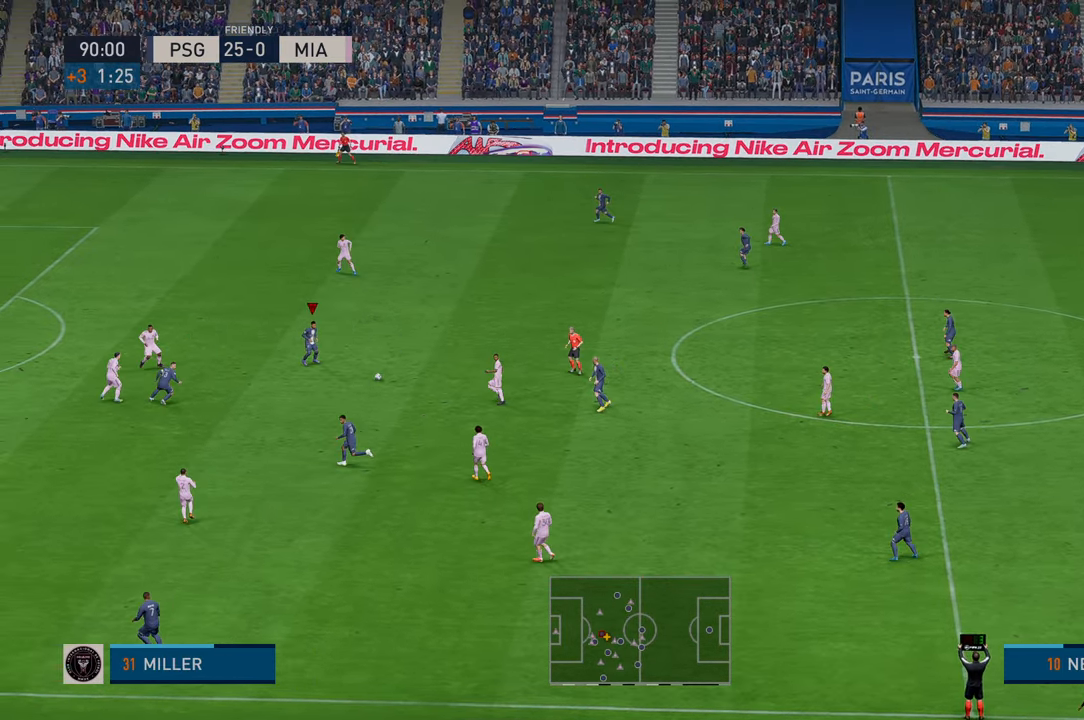
{"dt_ms": 500, "buttons": ["R2"], "left_stick": "up", "right_stick": "center", "events": []}
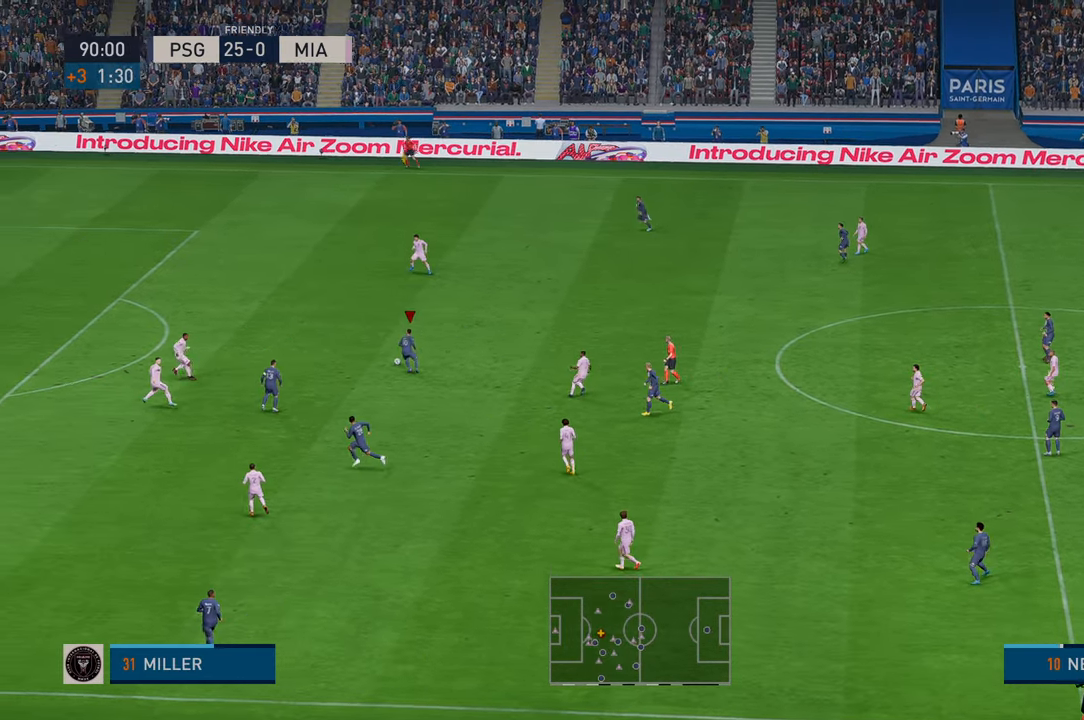
{"dt_ms": 1000, "buttons": [], "left_stick": "center", "right_stick": "center"}
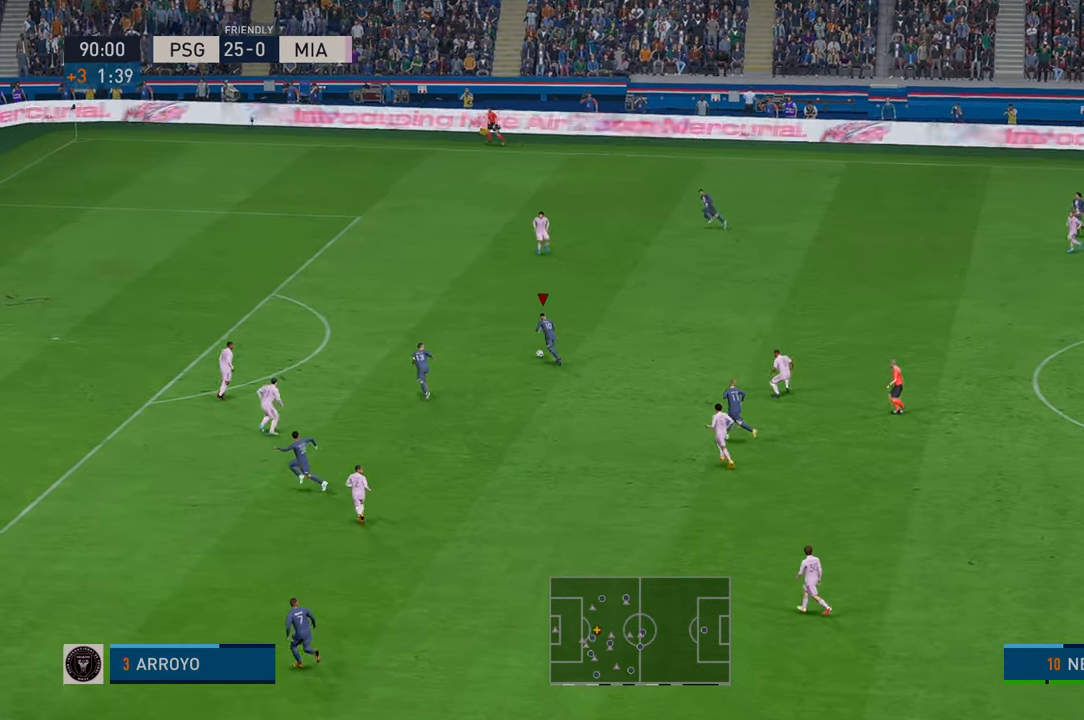
{"dt_ms": 500, "buttons": [], "left_stick": "center", "right_stick": "center", "events": [[67, "left_stick", "up-left"], [450, "left_stick", "center"]]}
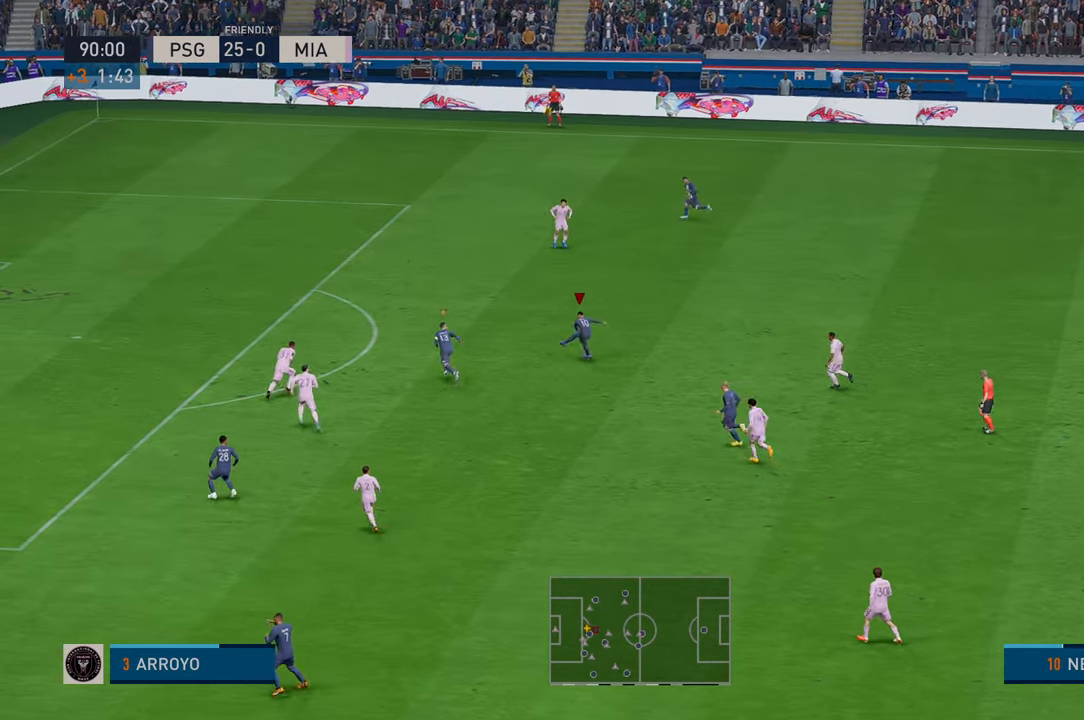
{"dt_ms": 500, "buttons": [], "left_stick": "center", "right_stick": "center", "events": []}
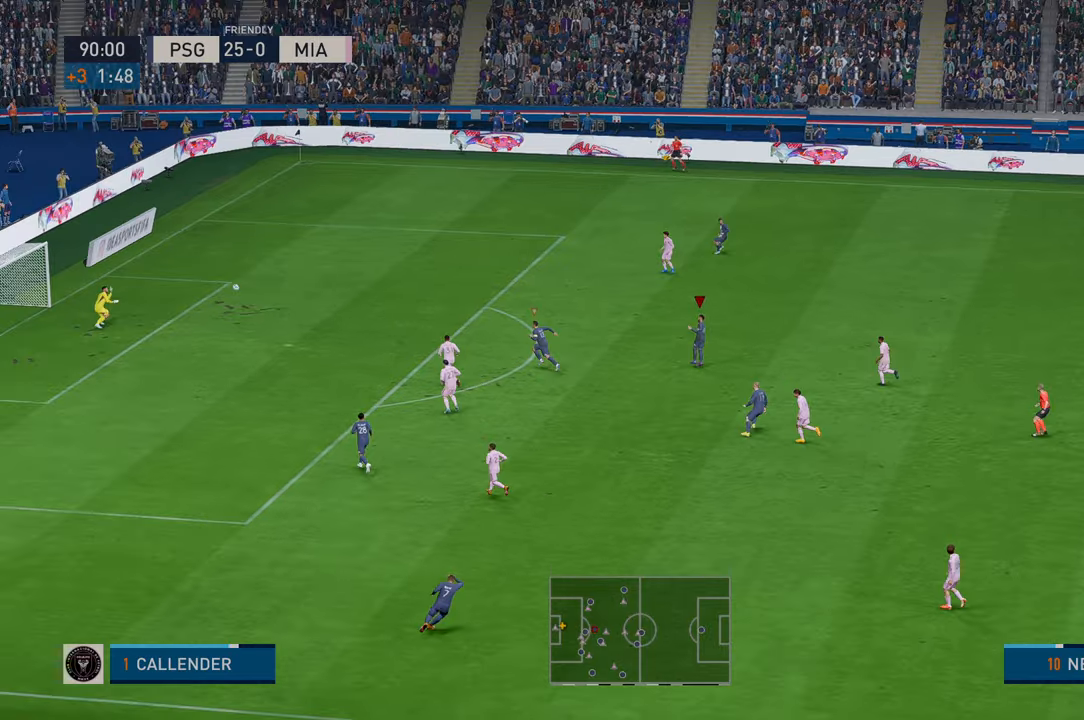
{"dt_ms": 500, "buttons": [], "left_stick": "center", "right_stick": "center", "events": []}
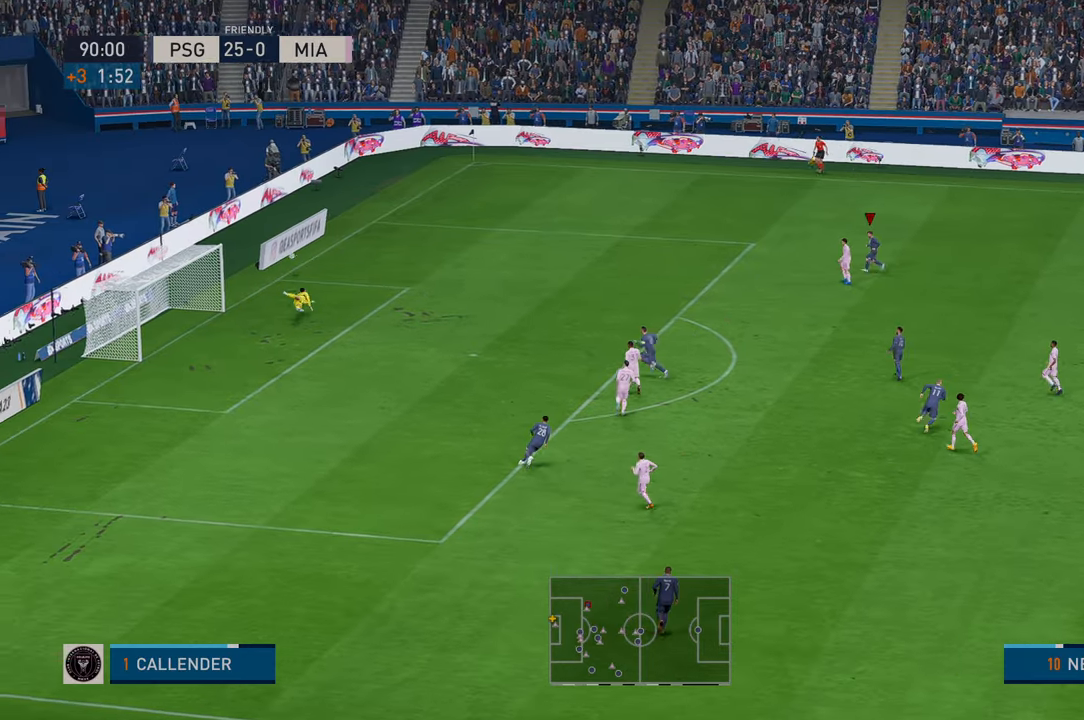
{"dt_ms": 500, "buttons": [], "left_stick": "center", "right_stick": "center", "events": [[384, "left_stick", "up-left"], [484, "left_stick", "center"]]}
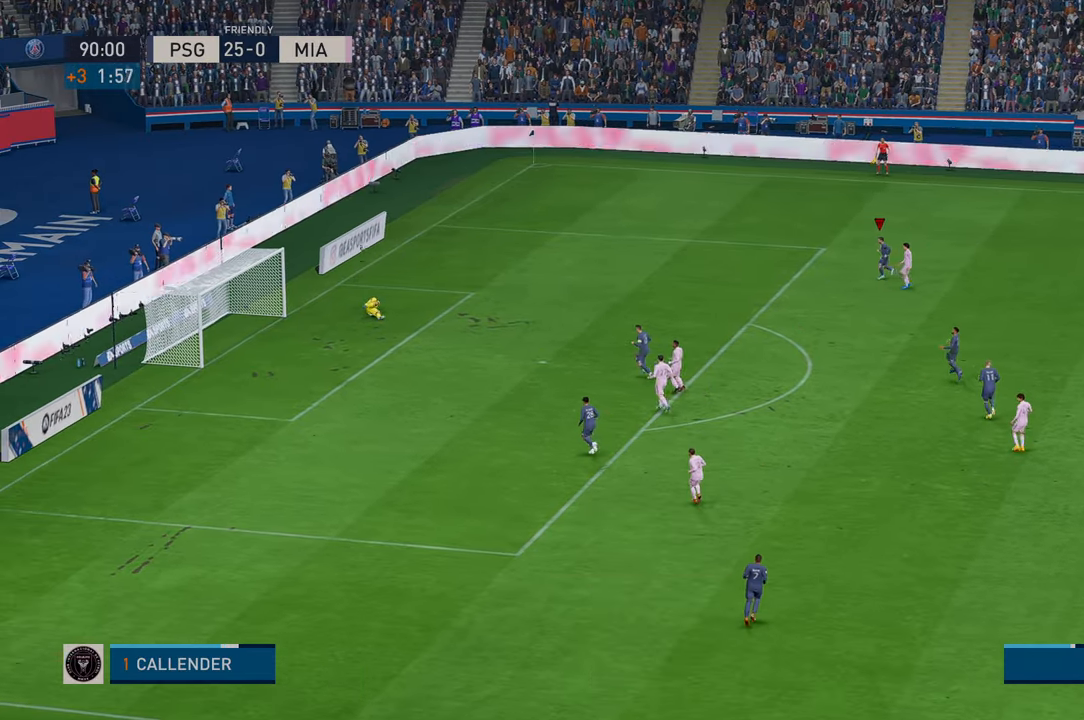
{"dt_ms": 500, "buttons": [], "left_stick": "center", "right_stick": "center", "events": []}
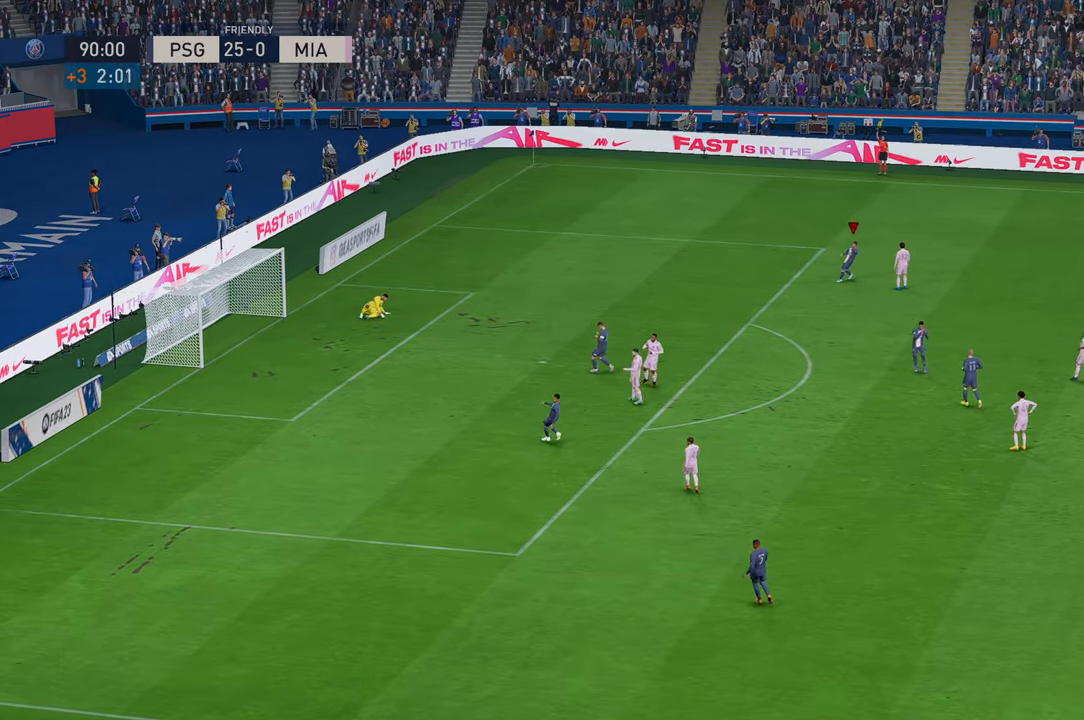
{"dt_ms": 500, "buttons": [], "left_stick": "center", "right_stick": "center", "events": []}
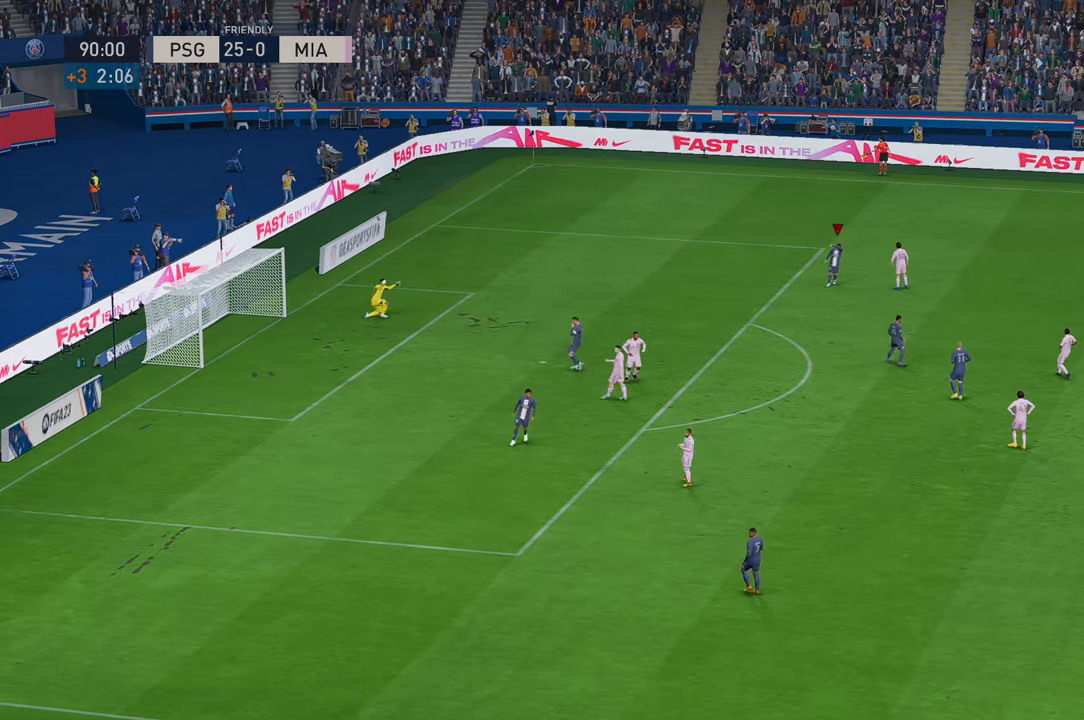
{"dt_ms": 500, "buttons": [], "left_stick": "center", "right_stick": "center"}
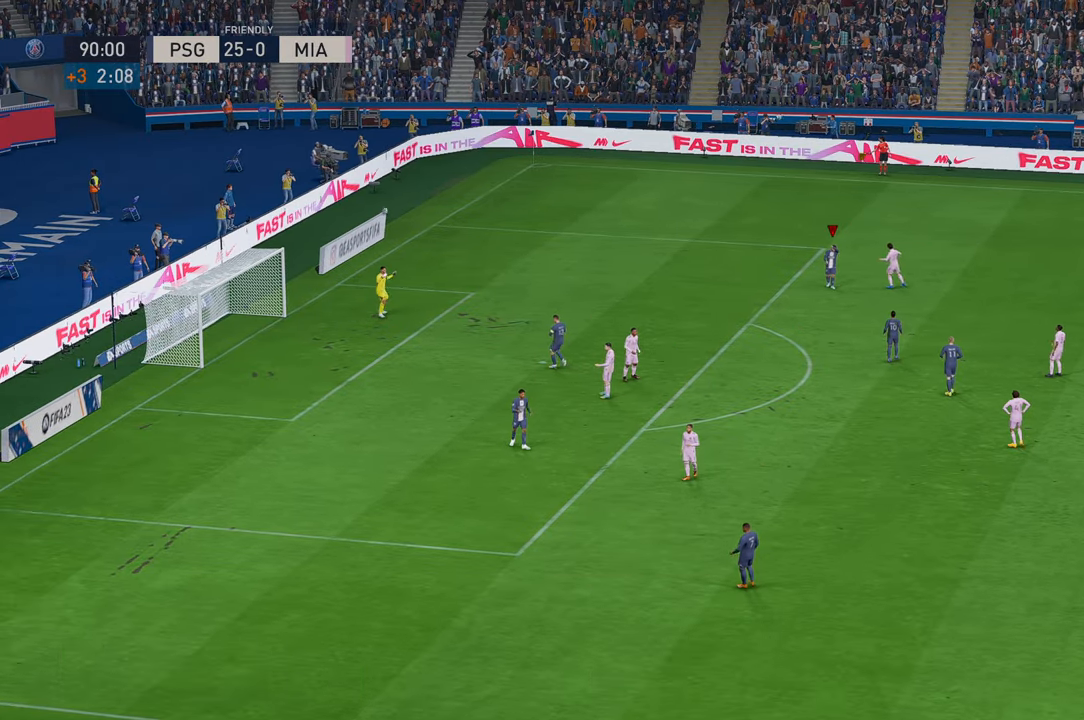
{"dt_ms": 500, "buttons": [], "left_stick": "center", "right_stick": "center", "events": []}